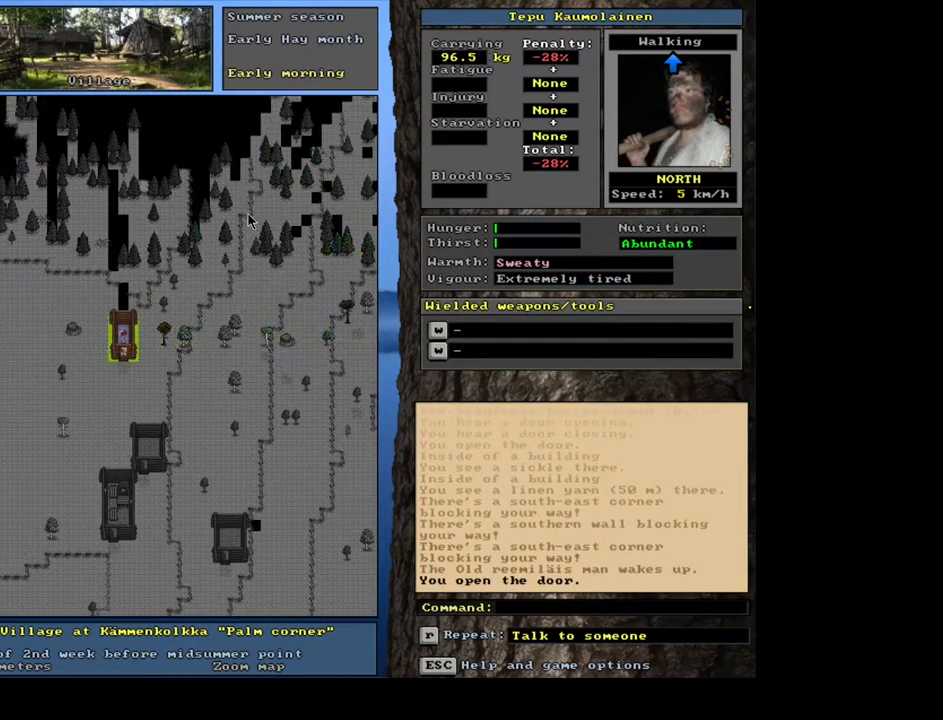
Gameplay with keyboard and mouse; each line is a JSON object with the keys and mouse buttons held at the frame after it. "events" lists presses ("down") and releases ("up") of ".", "/", "0", "1", "2", "3", "4", "5", "6", "7", "8", "9", "a", "alt_l", "alt_r", "b", "backslash", "backspace", "c", "caps_lock", "comma", "ctrl_l", "ctrl_r", "d", "down", "e", "equals", "escape", "f", "f1", "f10", "f11", "f12", "f2", "f3", "f4", "f5", "f6", "f7", "f8", "f9", "g", "h", "i", "j", "k", "l", "lbracket", "left", "m", "minus", "n", "num0", "num1", "num2", "num3", "num5", "num6", "num7", "num8", "num9", "o", "p", "q", "quote", "r", "rbracket", "return", "right", "s", "semicolon", "shift_l", "shift_r", "space", "super", "t", "tab", "tilde", "u", "up", "v", "w", "x", "y", "z", "mouse_left", "mouse_wheel", "mouse_right", "mouse_mb4" and "mouse_mb5" between this image and that frame as [ms after this image, input, new state], when the widget could be followed in between; "num4" appears only as held states. "mouse_left", "mouse_wheel", "mouse_right", "mouse_mb4", "mouse_mb5" = the "left", "wheel", "right", "mb4", "mb5" buttons of the "mouse" list. No other keys are recorded. "wheel" means that the mouse wheel is clicked or scrolled. Mouse movement is not recorded. Not read: other_keys.
{"keys": ["num8"], "mouse": [], "events": [[17, "num8", "up"], [134, "ctrl_l", "up"], [400, "f3", "down"], [434, "num8", "down"], [450, "f3", "up"]]}
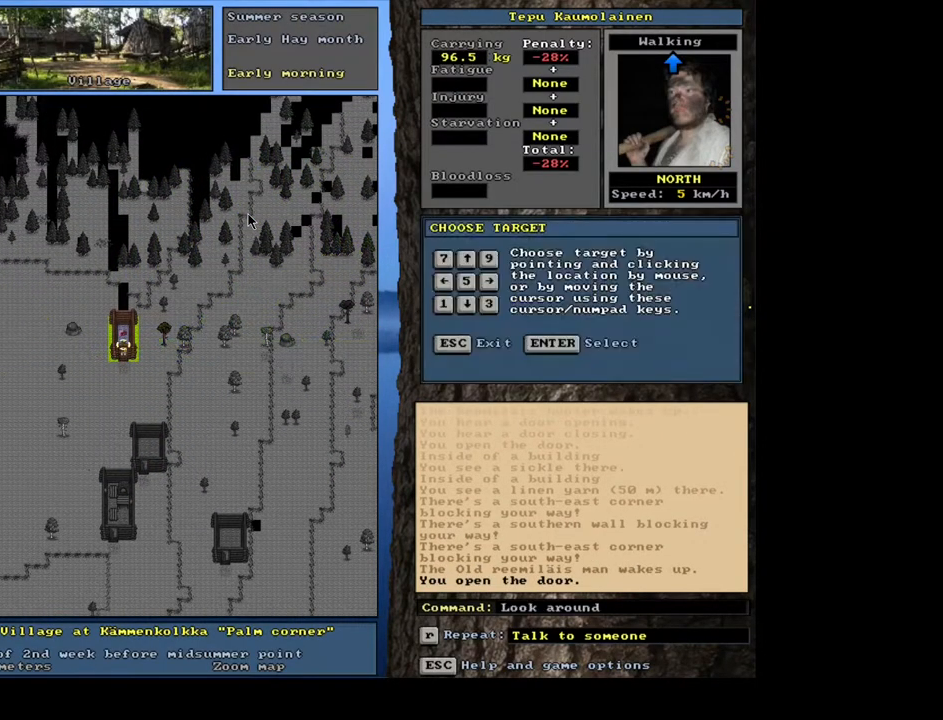
{"keys": [], "mouse": [], "events": [[34, "num8", "up"]]}
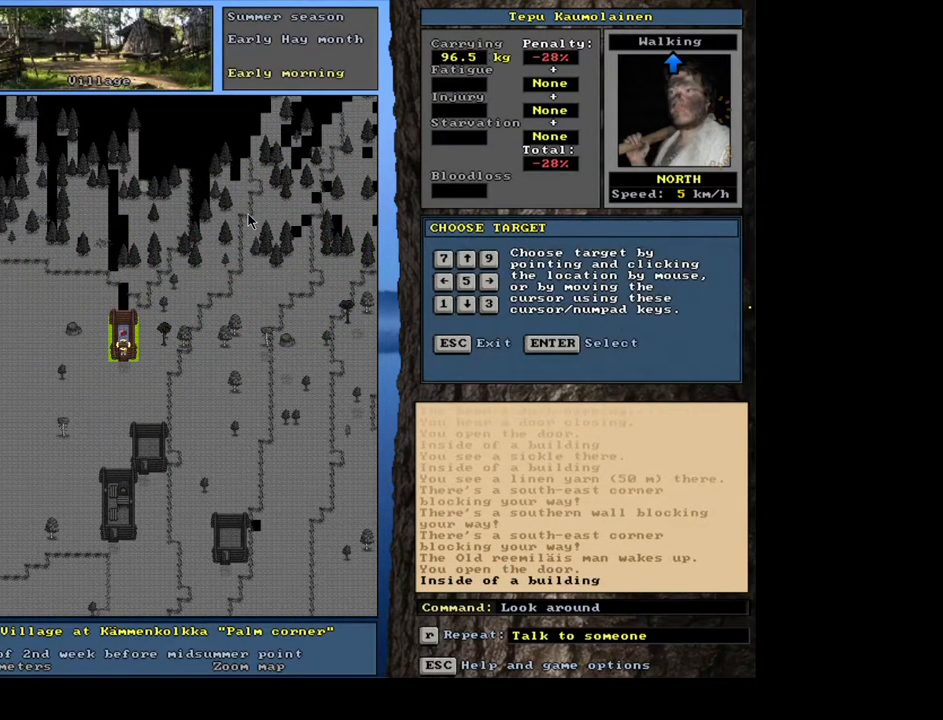
{"keys": [], "mouse": [], "events": [[217, "num8", "down"], [300, "num8", "up"]]}
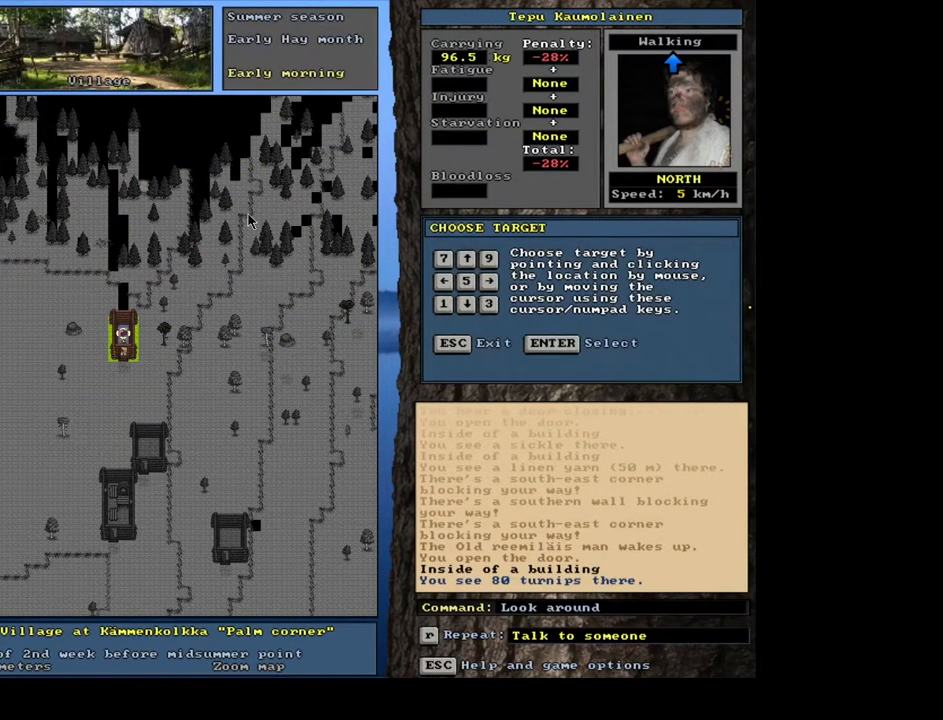
{"keys": [], "mouse": [], "events": [[234, "escape", "down"], [317, "escape", "up"]]}
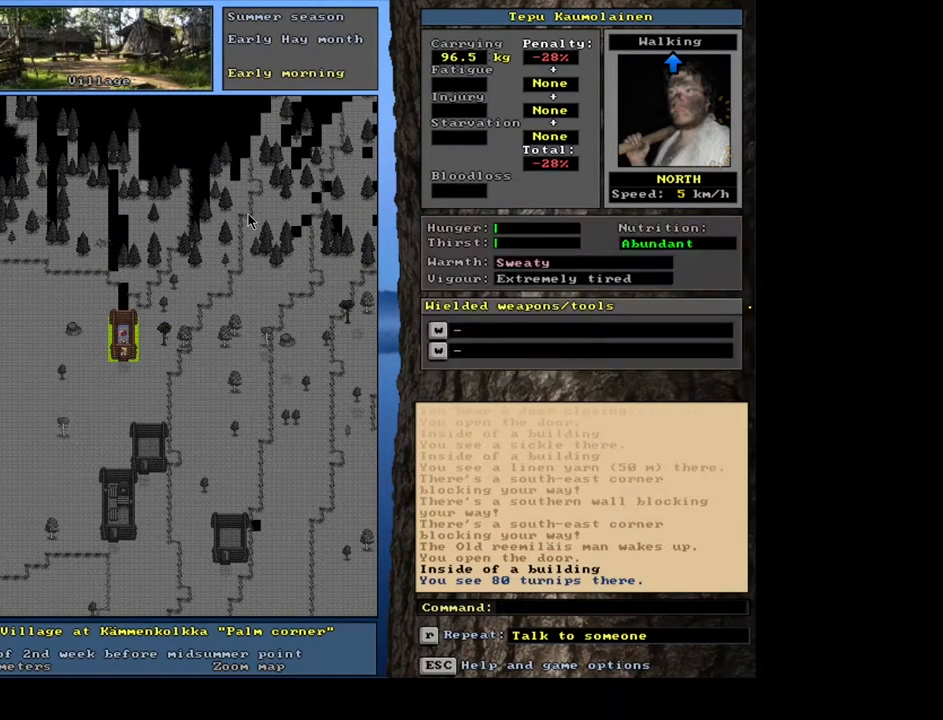
{"keys": ["ctrl_l"], "mouse": [], "events": [[34, "ctrl_l", "down"], [100, "num2", "down"], [167, "num1", "down"], [234, "num2", "up"], [300, "num1", "up"], [367, "num1", "down"], [500, "num1", "up"]]}
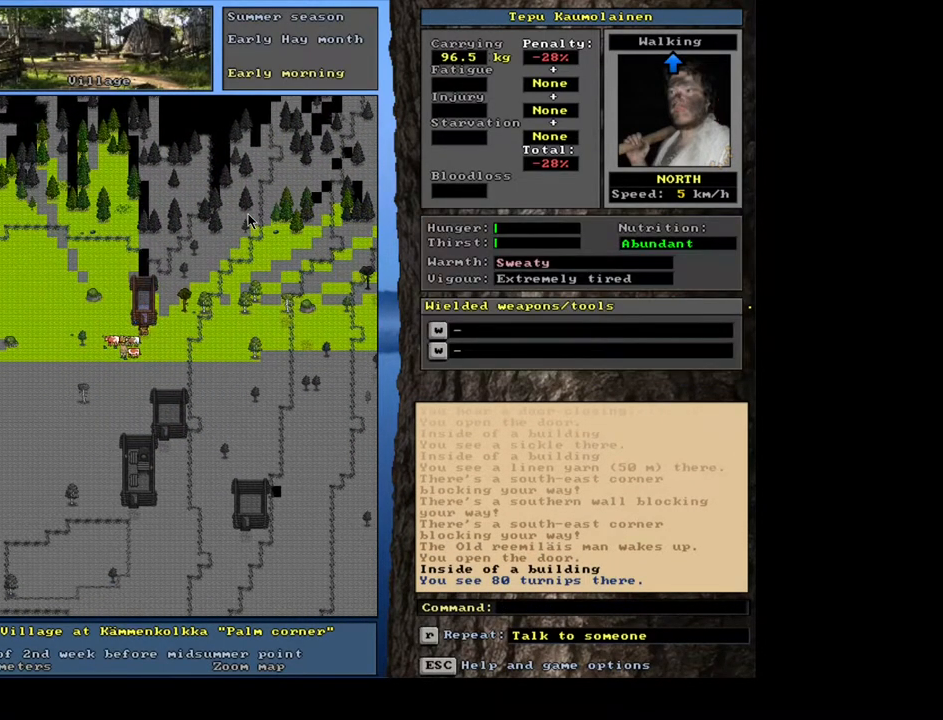
{"keys": ["num4"], "mouse": []}
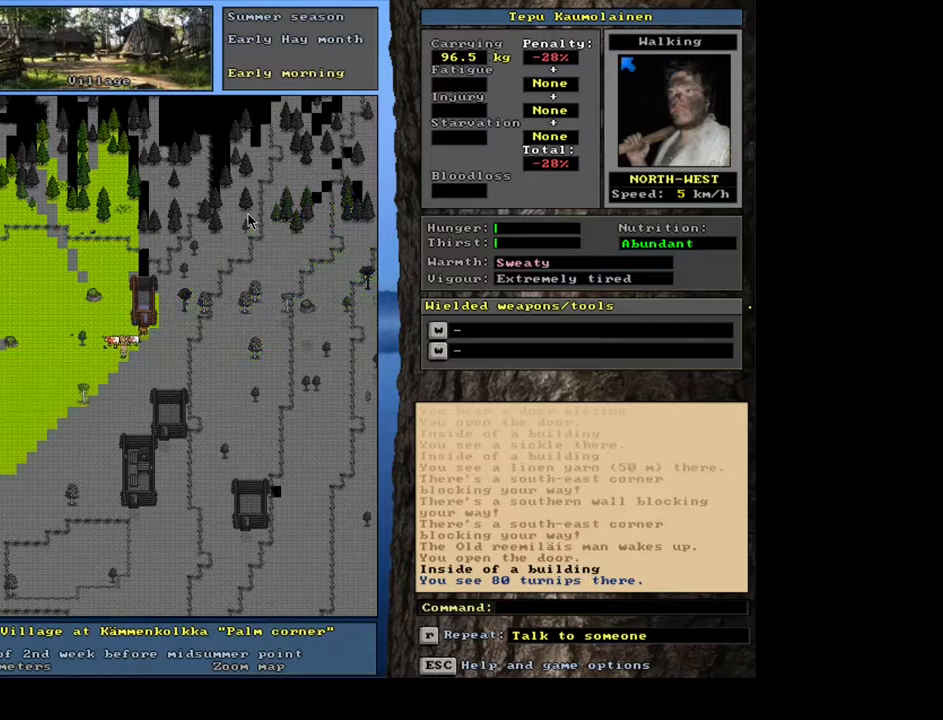
{"keys": ["ctrl_l", "num4"], "mouse": [], "events": [[334, "ctrl_l", "down"]]}
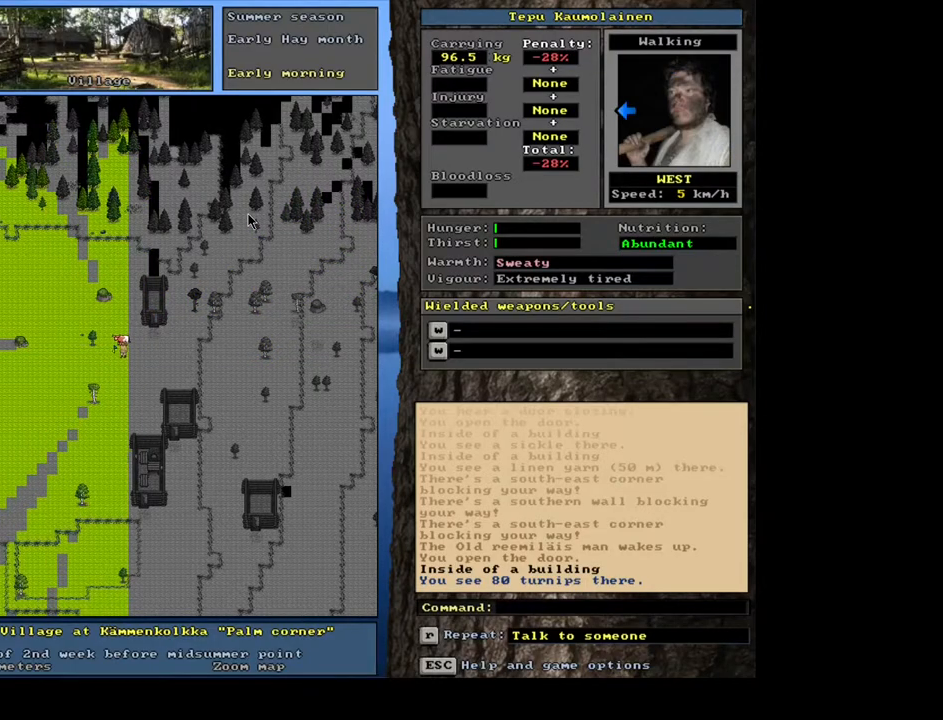
{"keys": ["ctrl_l", "num4"], "mouse": [], "events": []}
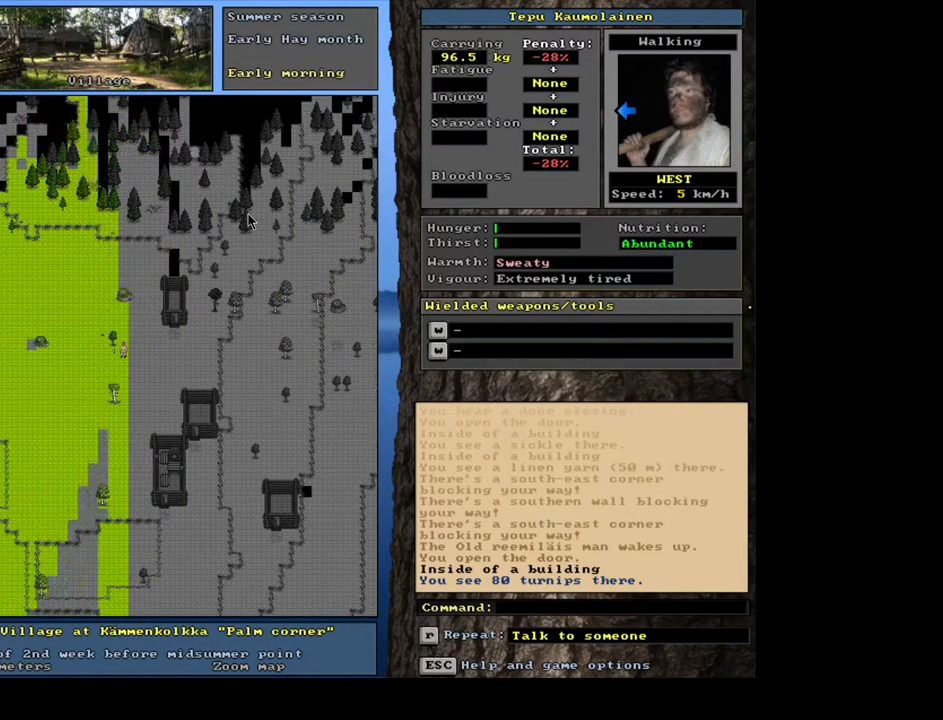
{"keys": ["ctrl_l", "num4"], "mouse": [], "events": [[200, "num1", "down"], [300, "num1", "up"]]}
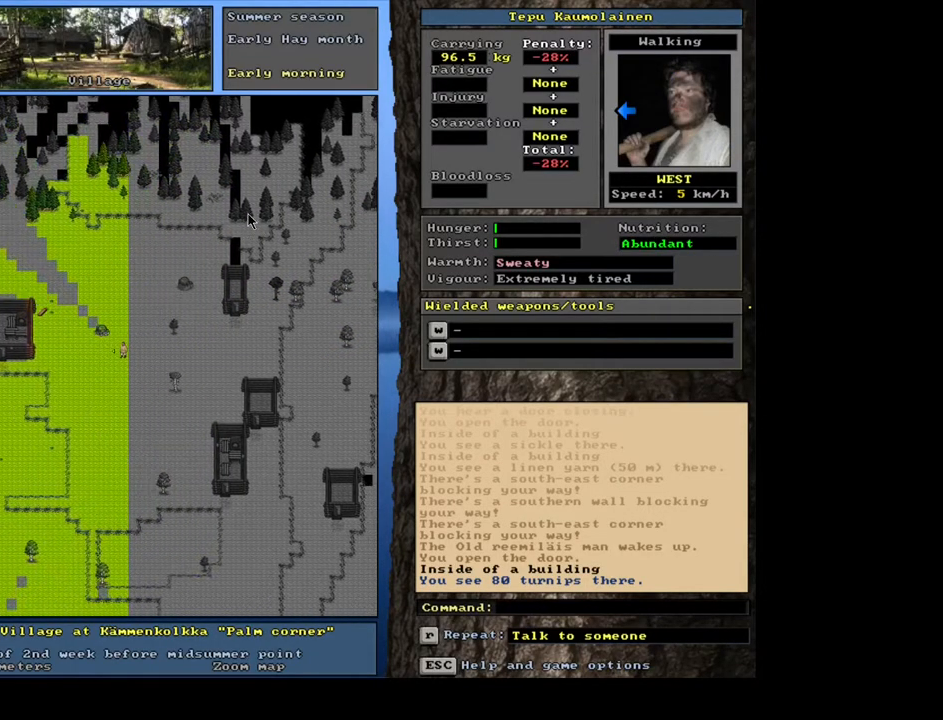
{"keys": ["ctrl_l", "num4"], "mouse": [], "events": []}
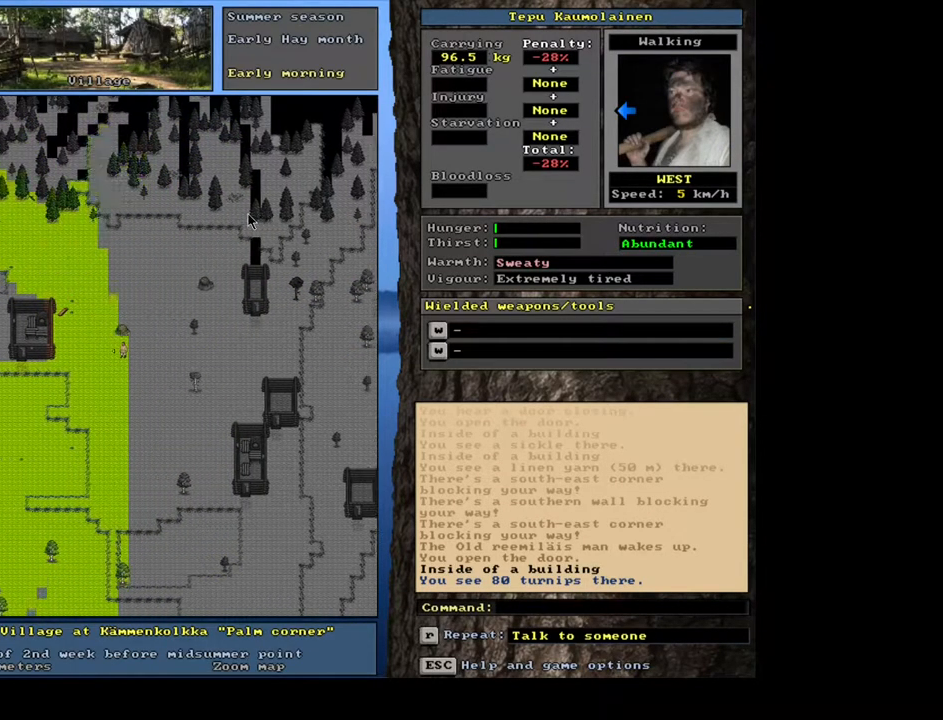
{"keys": ["ctrl_l", "num4"], "mouse": [], "events": [[200, "num1", "down"], [267, "num1", "up"]]}
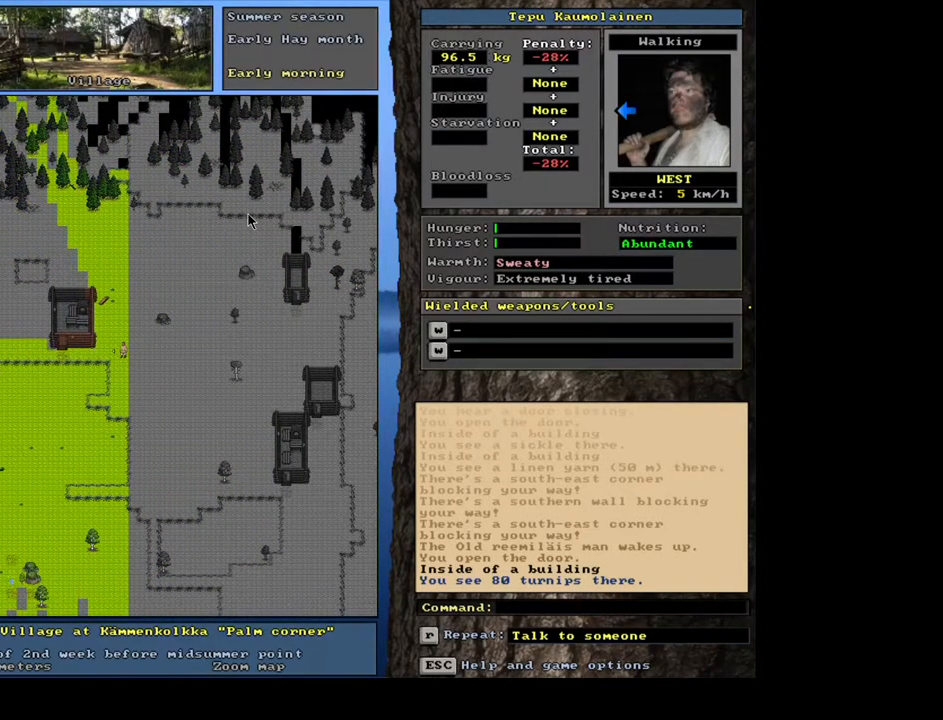
{"keys": ["ctrl_l", "num4"], "mouse": [], "events": []}
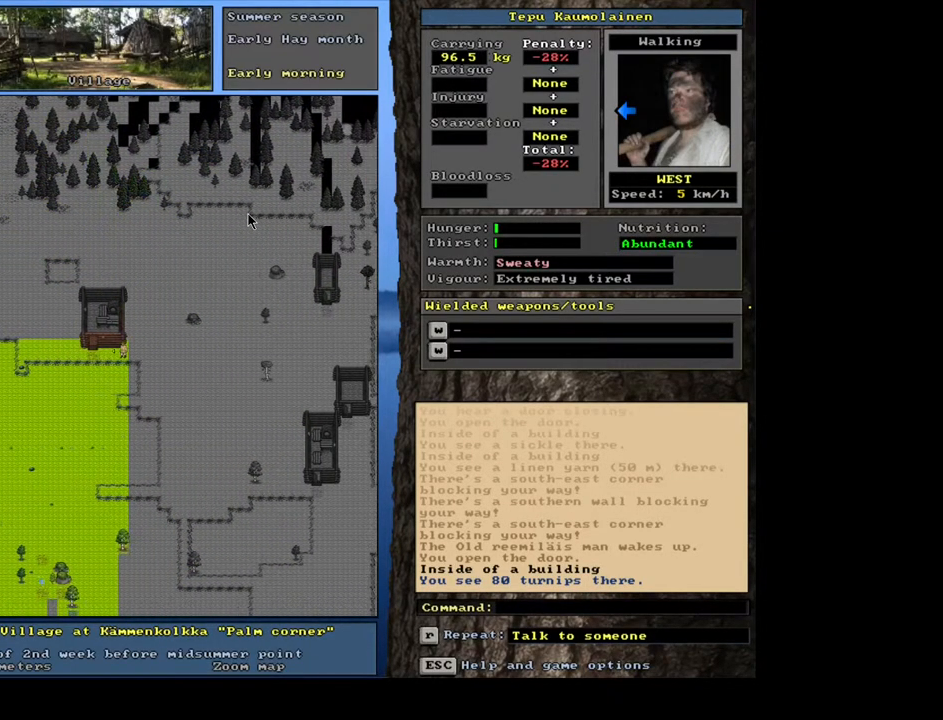
{"keys": ["ctrl_l"], "mouse": []}
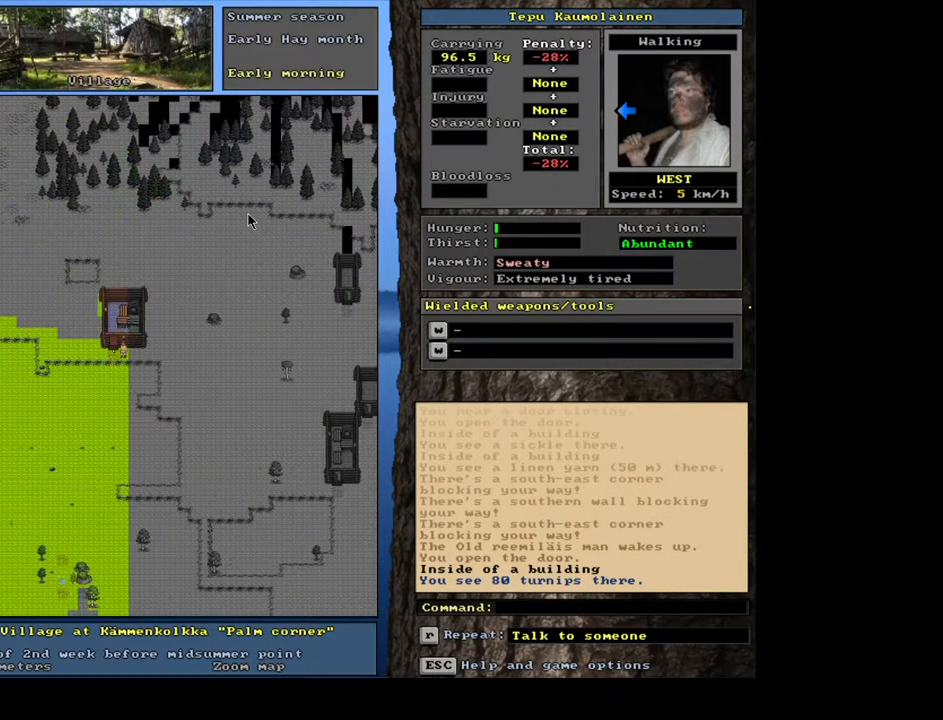
{"keys": [], "mouse": [], "events": [[167, "num7", "down"], [250, "num7", "up"], [334, "num7", "down"], [400, "num7", "up"], [500, "ctrl_l", "up"]]}
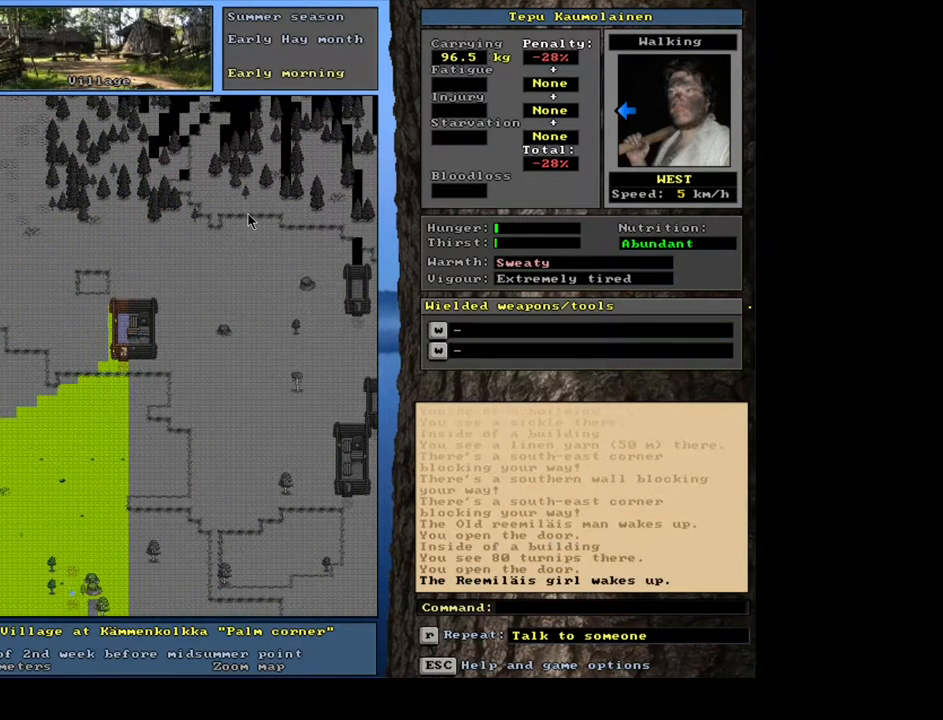
{"keys": [], "mouse": [], "events": [[134, "num6", "down"], [250, "num6", "up"], [334, "num6", "down"], [434, "num6", "up"]]}
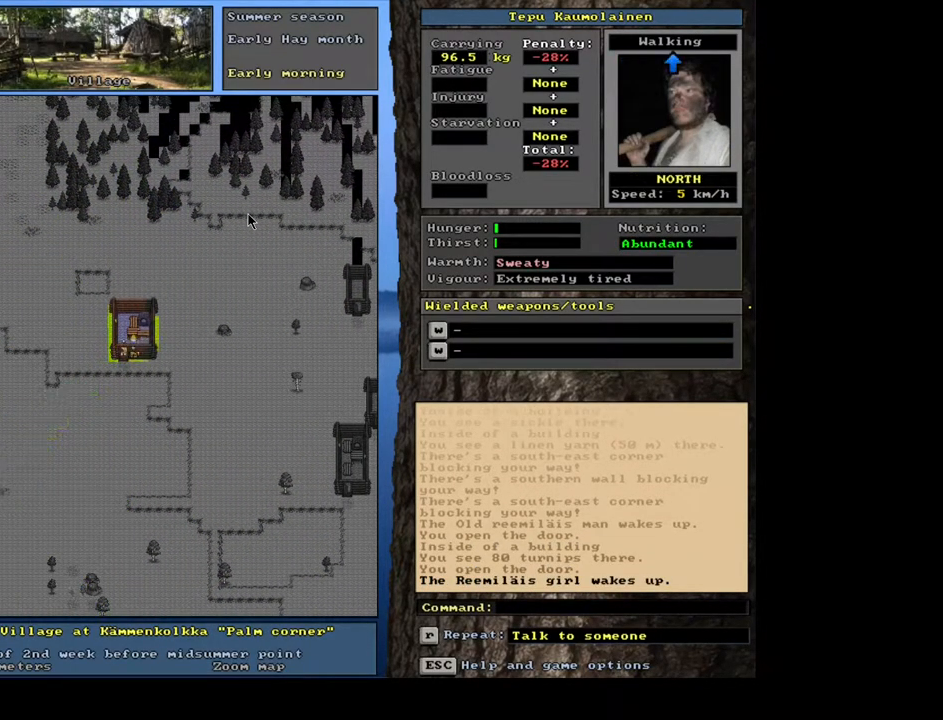
{"keys": [], "mouse": [], "events": [[200, "f3", "down"], [300, "f3", "up"], [317, "num8", "down"], [417, "num8", "up"]]}
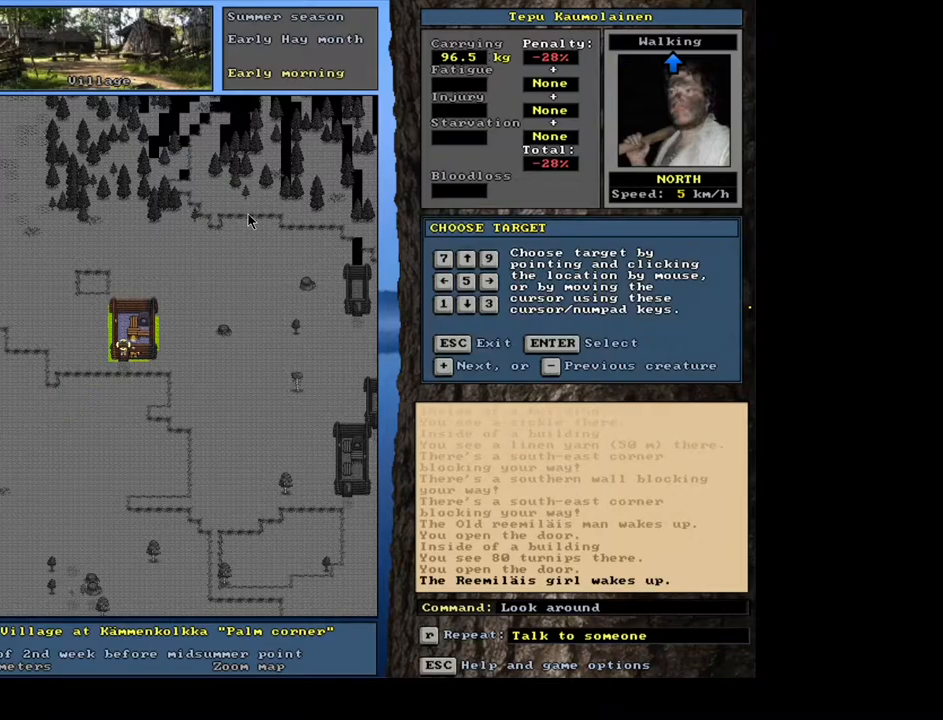
{"keys": [], "mouse": [], "events": [[317, "num6", "down"], [417, "num6", "up"]]}
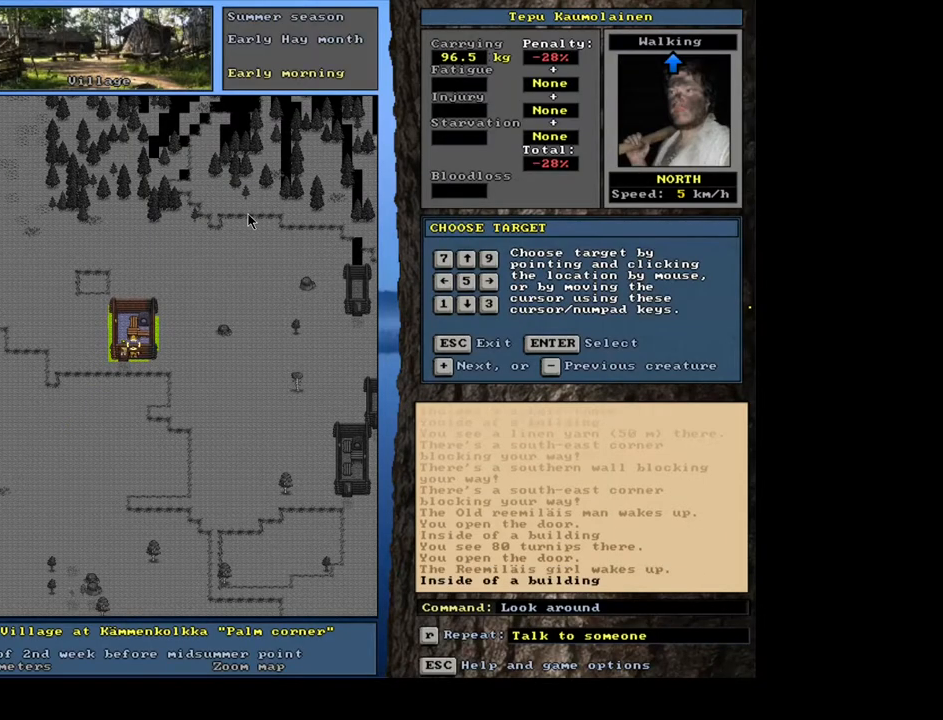
{"keys": [], "mouse": [], "events": []}
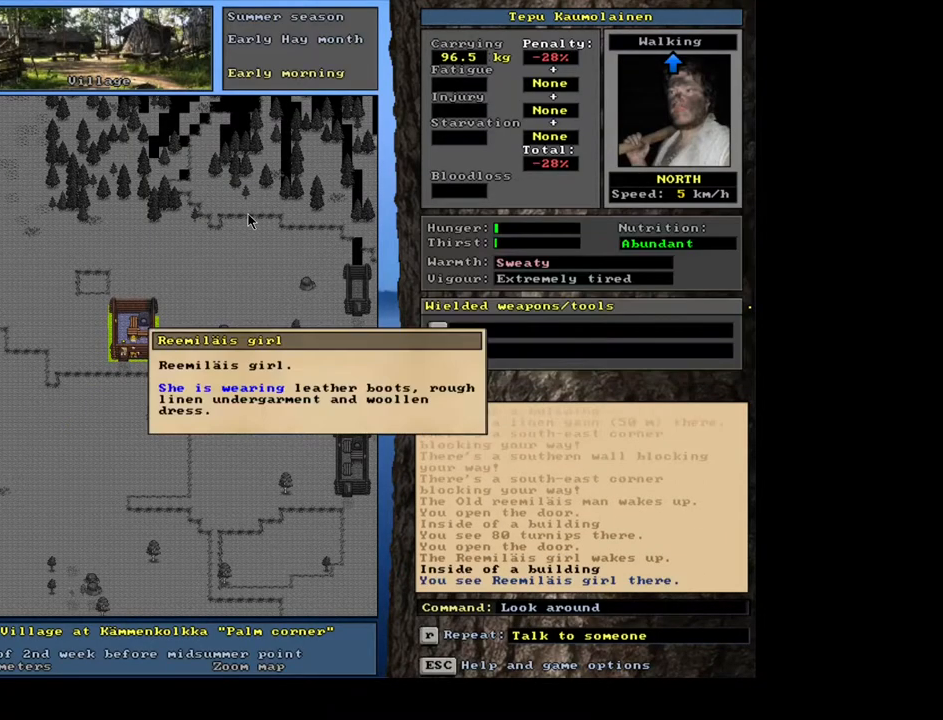
{"keys": [], "mouse": [], "events": [[250, "num6", "down"], [317, "num6", "up"]]}
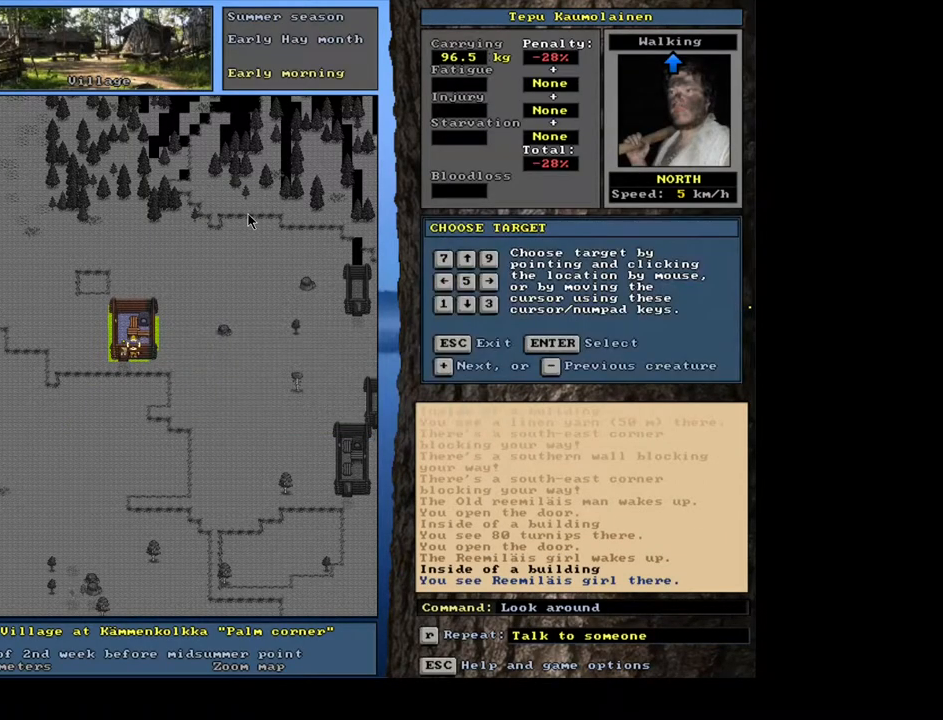
{"keys": [], "mouse": [], "events": [[84, "num6", "down"], [184, "num6", "up"]]}
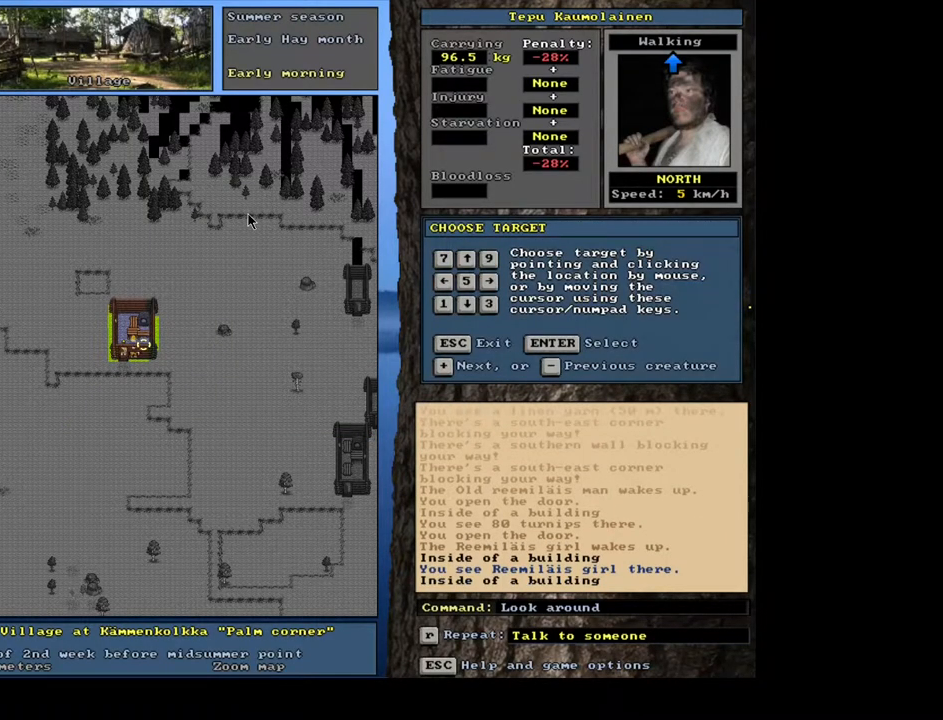
{"keys": ["num3"], "mouse": [], "events": [[134, "escape", "down"], [267, "escape", "up"], [467, "num3", "down"]]}
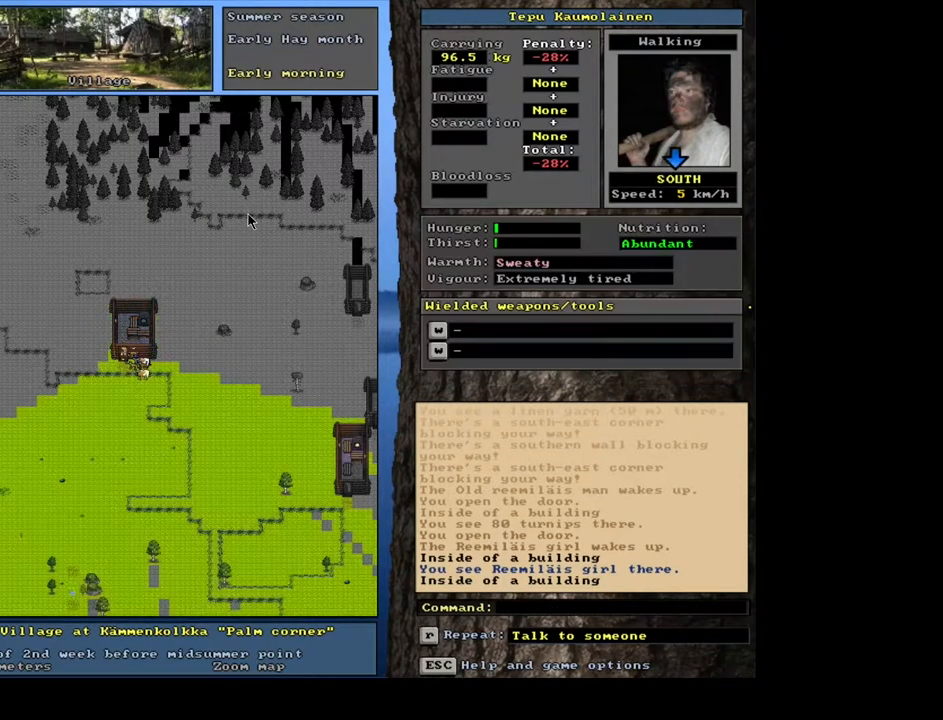
{"keys": ["ctrl_l", "num1", "num2"], "mouse": [], "events": [[84, "num3", "up"], [334, "ctrl_l", "down"], [400, "num2", "down"], [467, "num1", "down"]]}
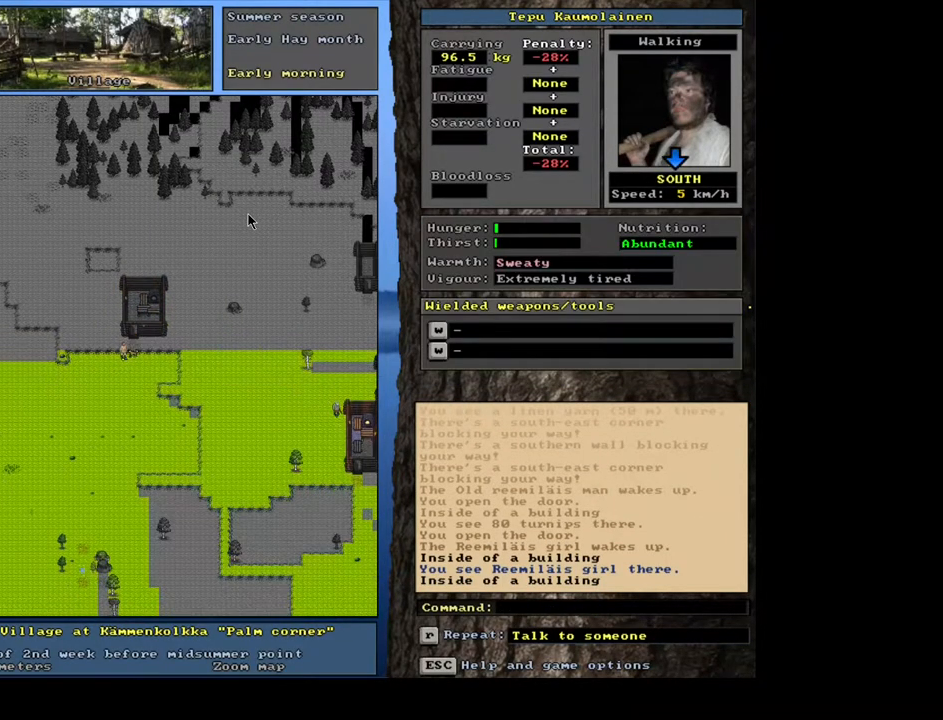
{"keys": [], "mouse": [], "events": [[34, "num2", "up"], [67, "num1", "up"], [134, "num1", "down"], [284, "num1", "up"], [450, "ctrl_l", "up"]]}
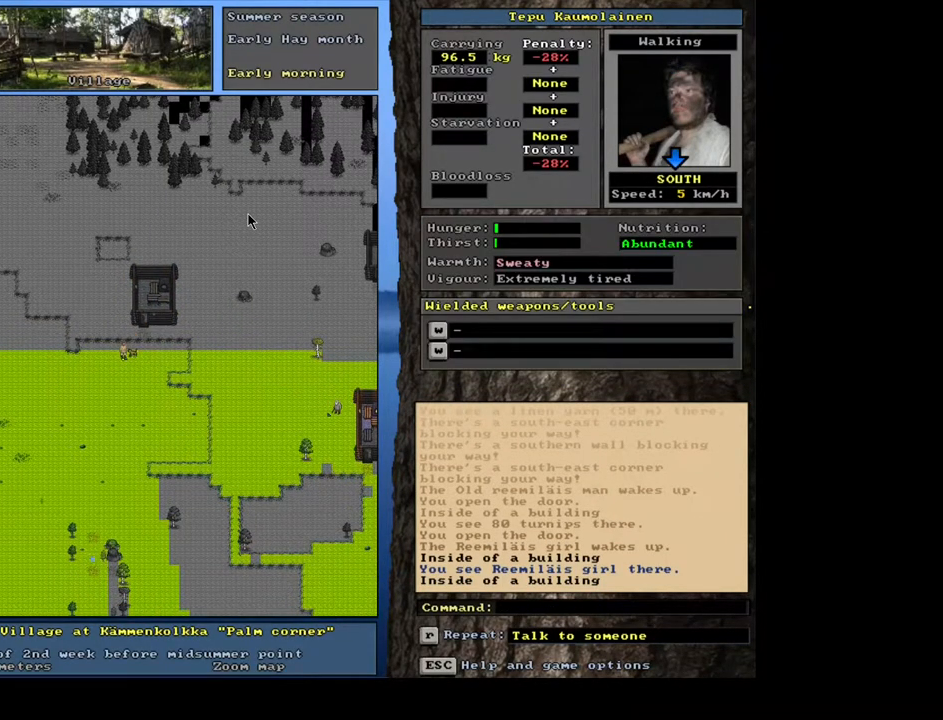
{"keys": [], "mouse": [], "events": [[250, "num3", "down"], [334, "num3", "up"]]}
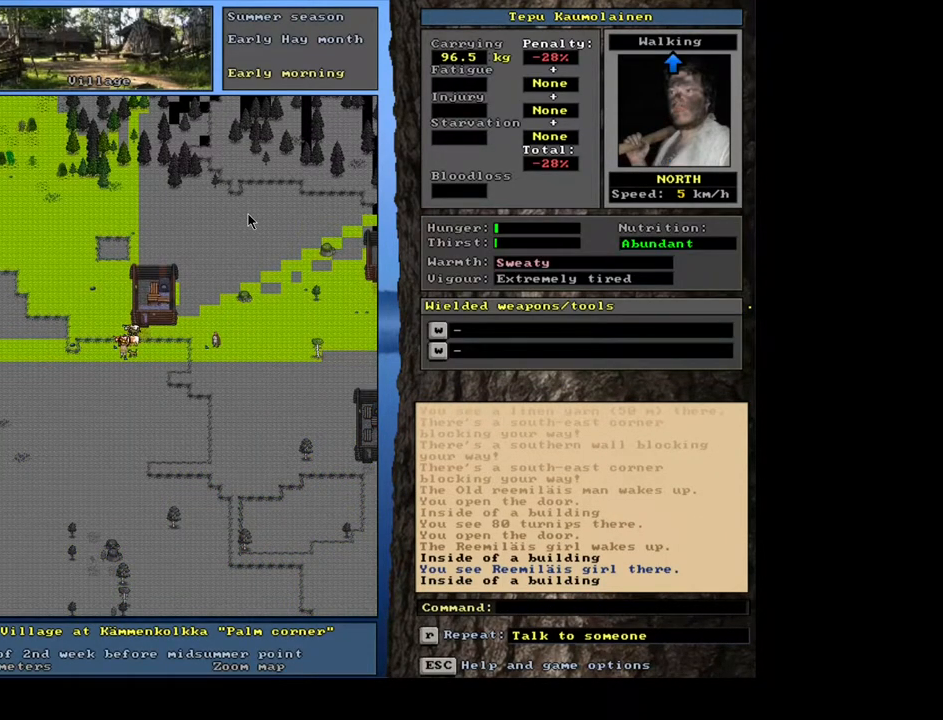
{"keys": [], "mouse": [], "events": []}
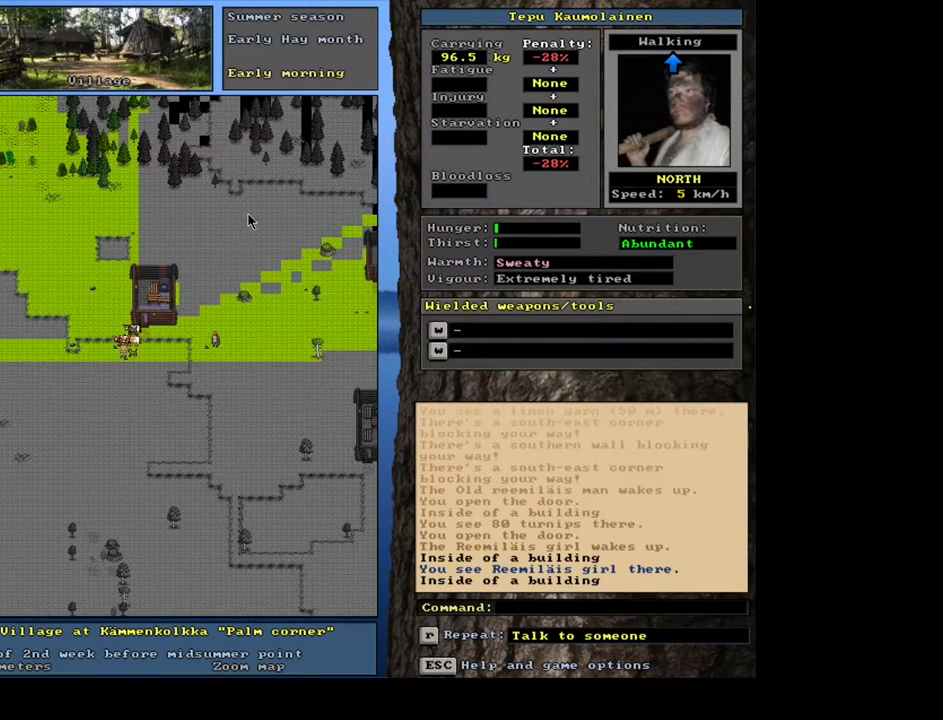
{"keys": [], "mouse": [], "events": [[384, "f6", "down"], [467, "f6", "up"]]}
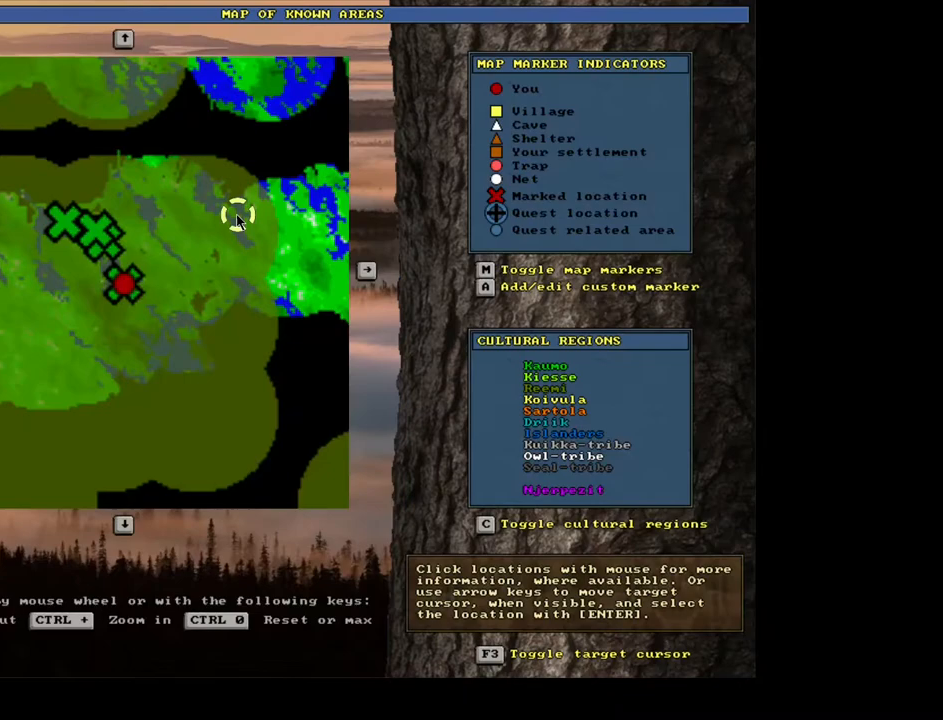
{"keys": [], "mouse": [], "events": []}
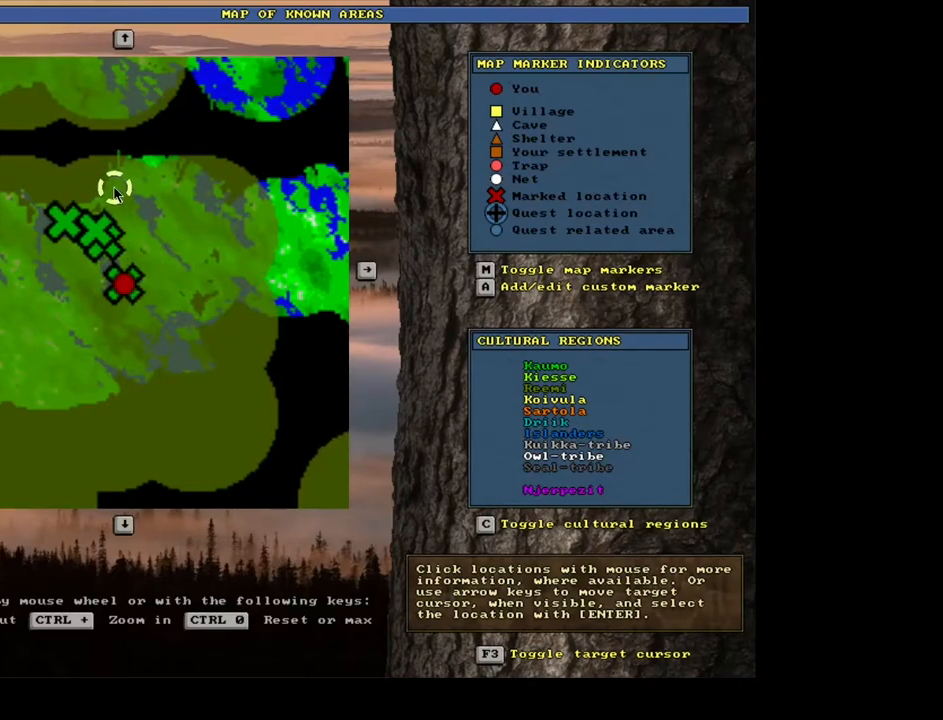
{"keys": [], "mouse": [], "events": [[134, "mouse_wheel", "down"], [184, "mouse_wheel", "up"]]}
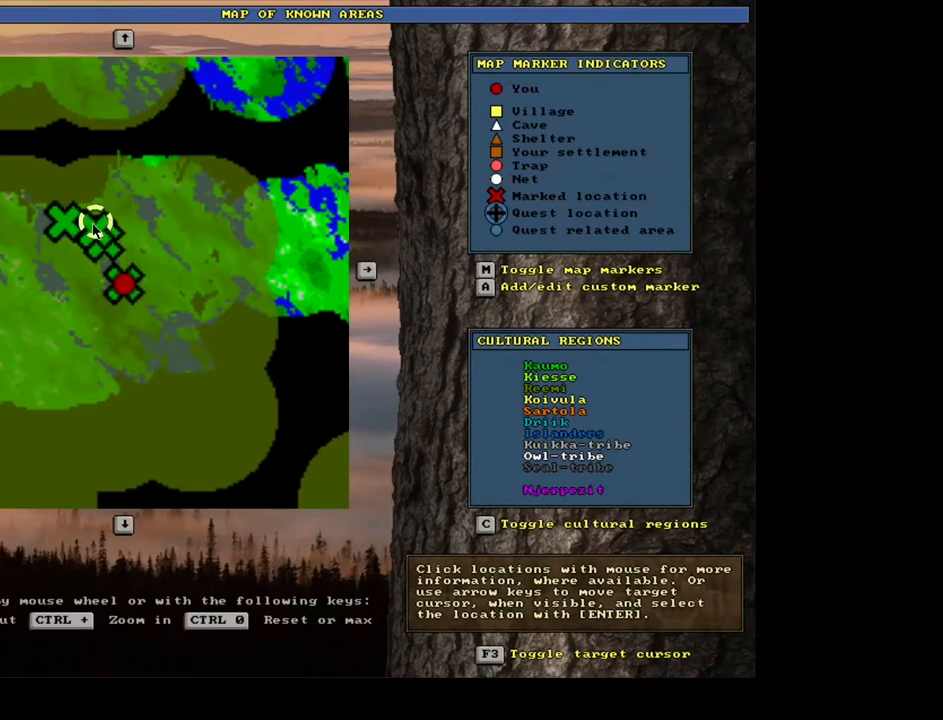
{"keys": [], "mouse": [], "events": [[267, "mouse_left", "down"], [350, "mouse_left", "up"]]}